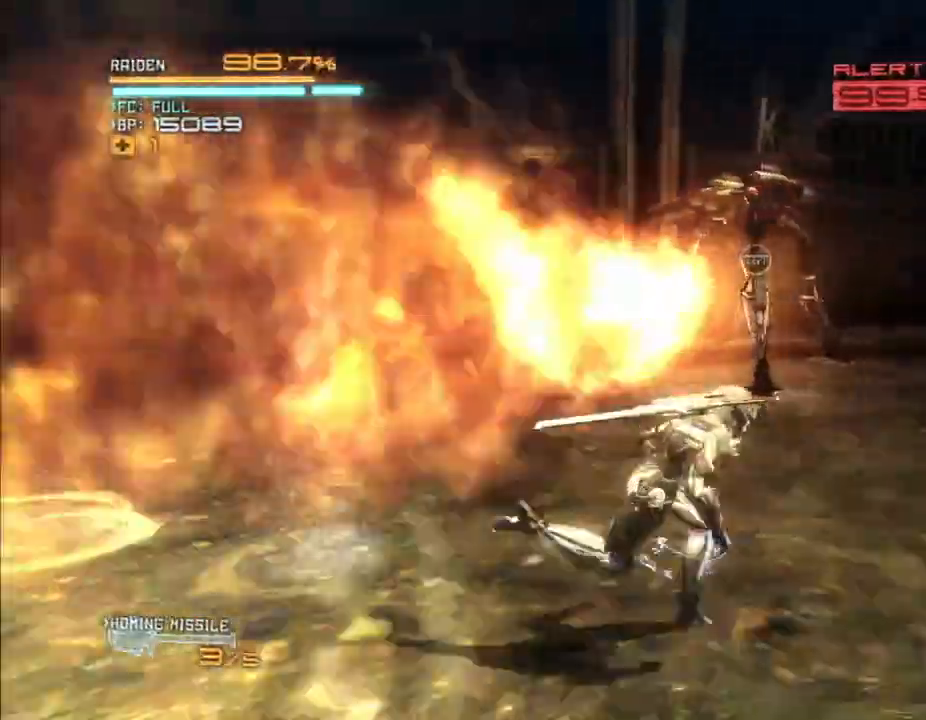
Gameplay with a controller (Xbox layout); each line is a JSON object with the inputs held at the frame after it (dt_ms = milliseconds from this image to that frame). "events" lists button and stick changes between this image and that frame as [ms after this image, input, new state], when the widget could be followed in between. Not read: B DPAD_DOWN DPAD_LEFT DPAD_RIGHT HOME L3 R3.
{"dt_ms": 500, "buttons": ["R2"], "left_stick": "up-left", "right_stick": "center", "events": [[333, "left_stick", "up"], [433, "left_stick", "up-left"]]}
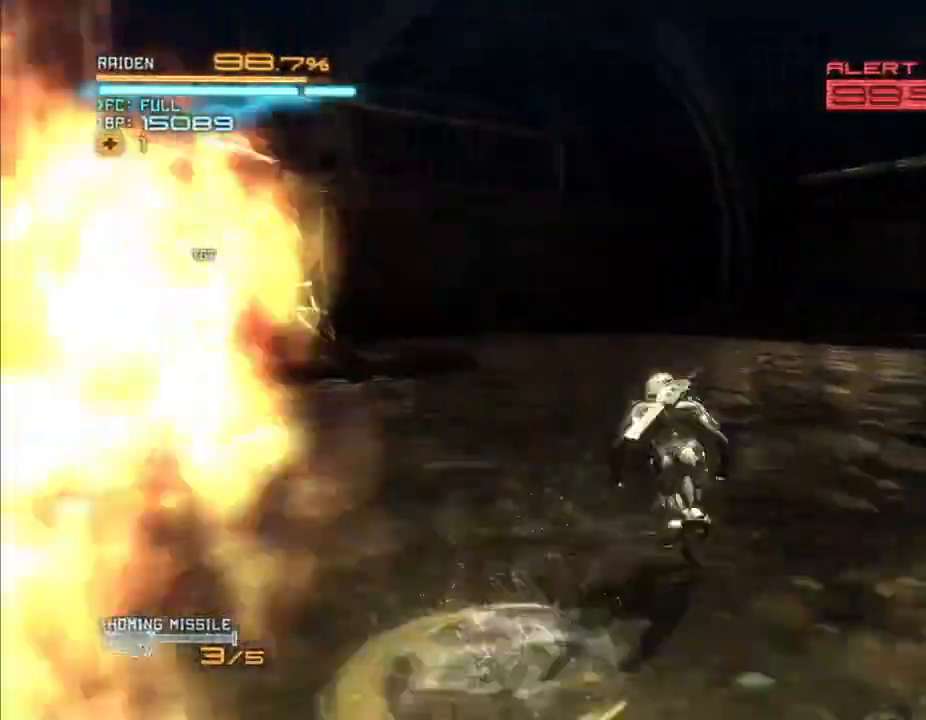
{"dt_ms": 500, "buttons": ["R2"], "left_stick": "left", "right_stick": "center", "events": [[433, "Y", "down"], [500, "Y", "up"], [500, "left_stick", "left"]]}
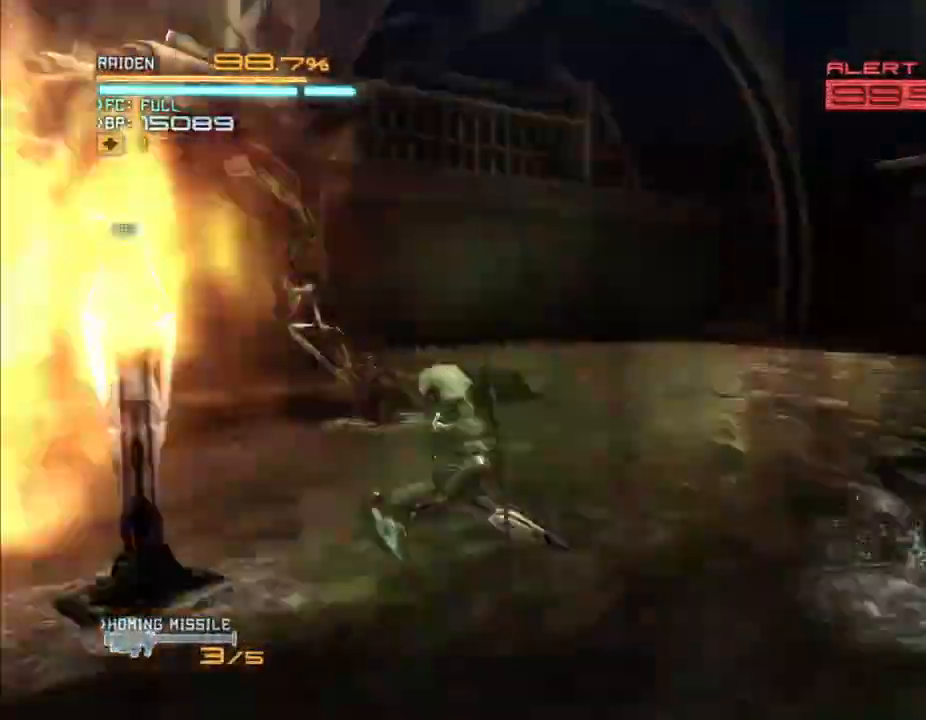
{"dt_ms": 500, "buttons": ["R2"], "left_stick": "left", "right_stick": "center", "events": [[100, "Y", "down"], [167, "Y", "up"], [233, "Y", "down"], [267, "Y", "up"], [367, "Y", "down"], [433, "Y", "up"]]}
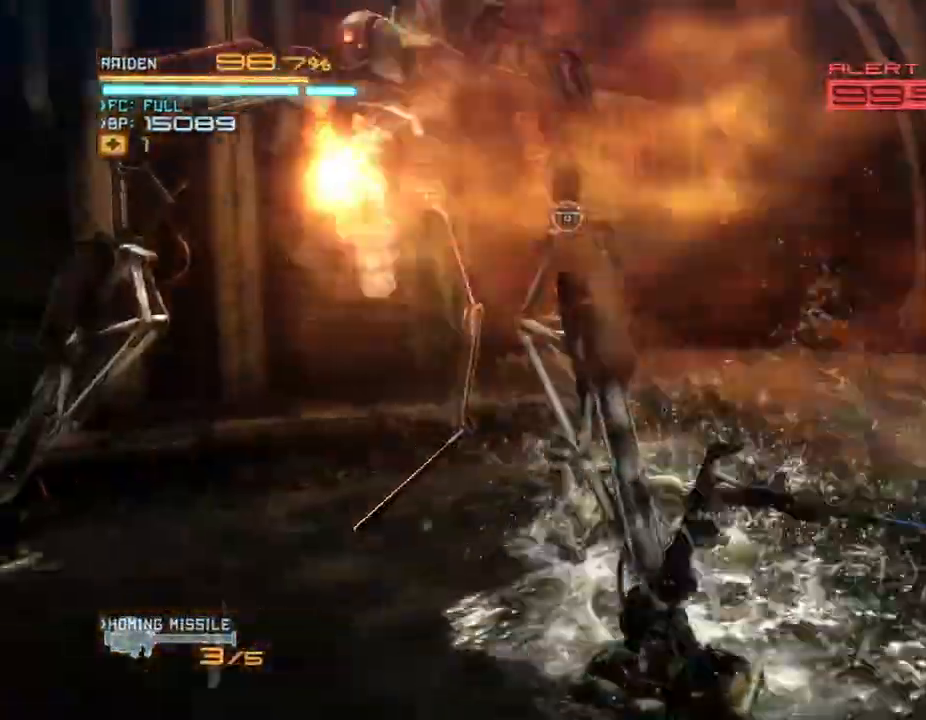
{"dt_ms": 500, "buttons": ["Y", "R2"], "left_stick": "left", "right_stick": "center"}
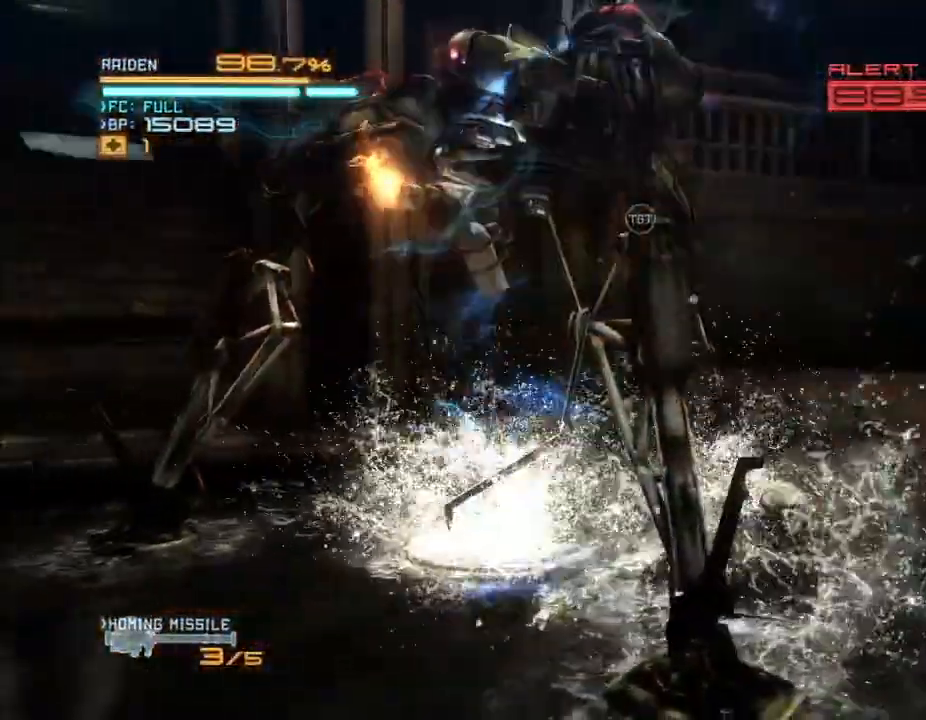
{"dt_ms": 500, "buttons": ["R2"], "left_stick": "left", "right_stick": "center", "events": [[33, "Y", "up"], [100, "Y", "down"], [167, "Y", "up"], [267, "Y", "down"], [300, "Y", "up"], [433, "Y", "down"], [500, "Y", "up"]]}
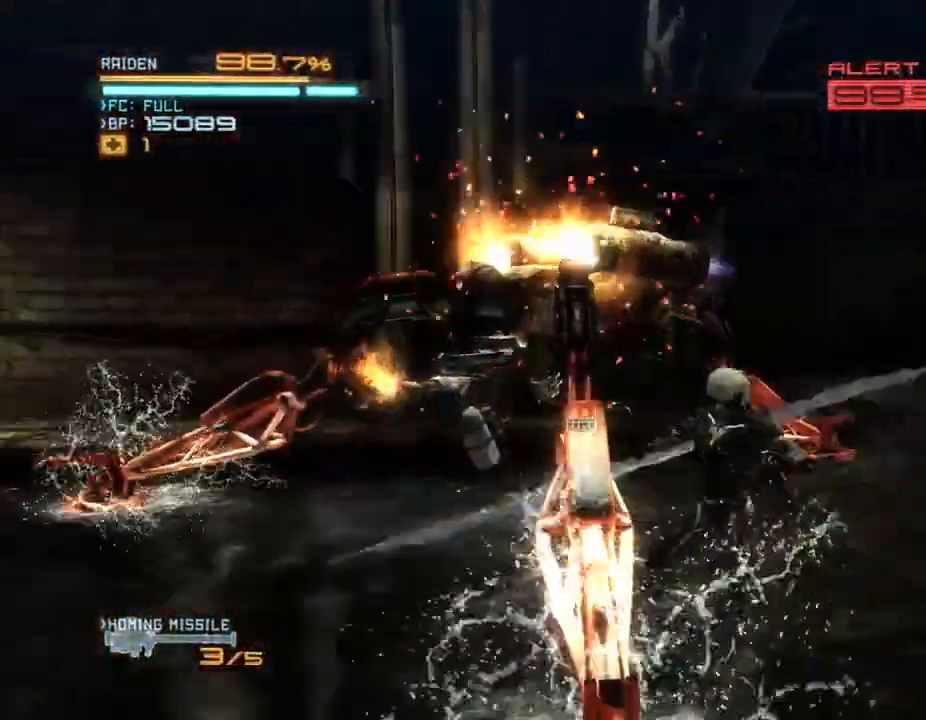
{"dt_ms": 1000, "buttons": ["R2"], "left_stick": "right", "right_stick": "center"}
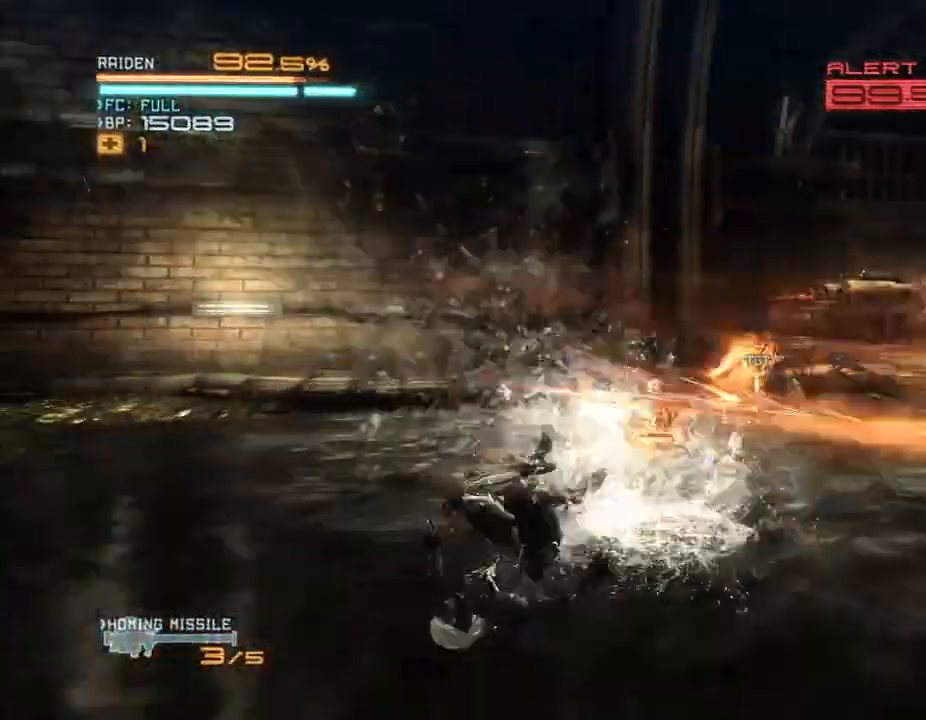
{"dt_ms": 1000, "buttons": ["A", "R2"], "left_stick": "up-right", "right_stick": "down", "events": [[100, "A", "down"], [267, "right_stick", "down"], [400, "A", "up"], [400, "right_stick", "center"], [467, "A", "down"], [467, "right_stick", "down"], [600, "A", "up"], [600, "left_stick", "up-right"], [600, "right_stick", "center"], [667, "A", "down"], [667, "right_stick", "down"], [767, "A", "up"], [767, "right_stick", "center"], [900, "A", "down"], [900, "right_stick", "down"]]}